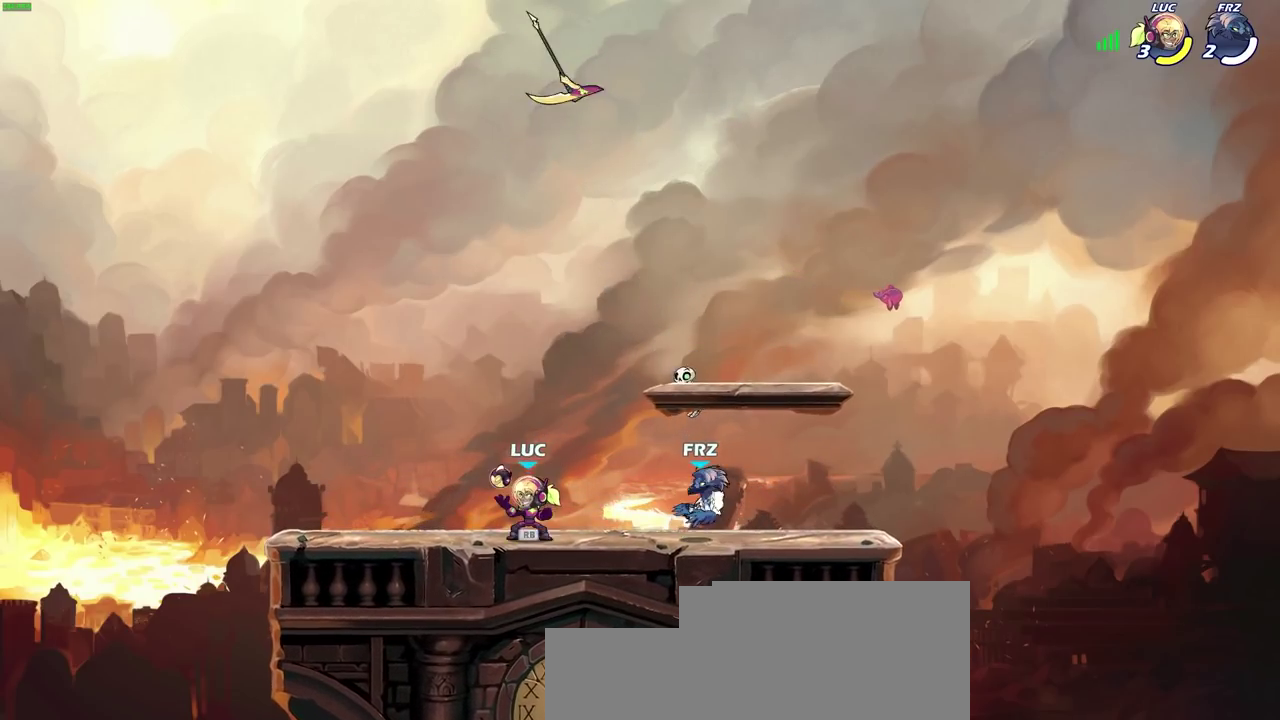
Gameplay with a controller (PlayStation layout); each line is a JSON object with the inputs held at the frame after it (dt_ms = milliseconds from this image to that frame). "events" lists button and stick changes between this image and that frame as [ms after this image, input, new state], when the widget could be followed in between.
{"dt_ms": 600, "buttons": [], "left_stick": "left", "right_stick": "center", "events": [[33, "CROSS", "down"], [67, "left_stick", "center"], [150, "CROSS", "up"], [250, "left_stick", "right"], [317, "CROSS", "down"], [450, "CROSS", "up"], [533, "left_stick", "up-left"], [583, "left_stick", "left"]]}
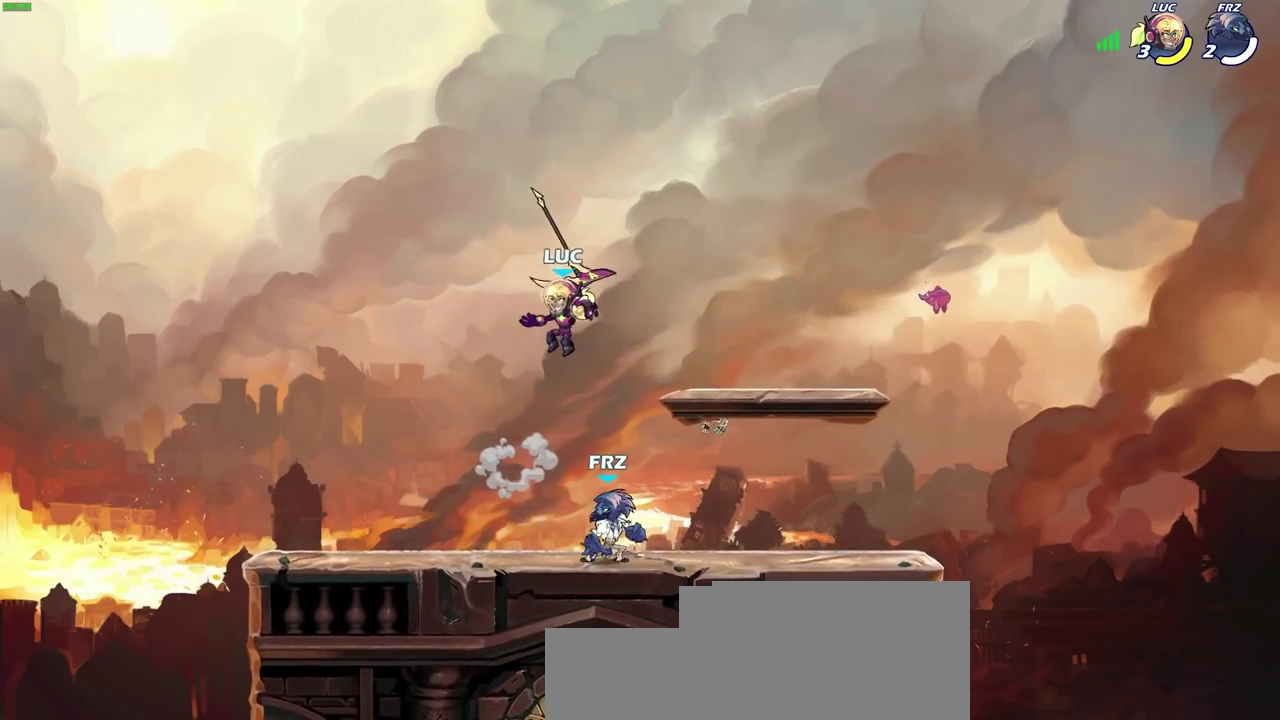
{"dt_ms": 600, "buttons": [], "left_stick": "left", "right_stick": "center", "events": [[50, "left_stick", "down-left"], [450, "left_stick", "left"]]}
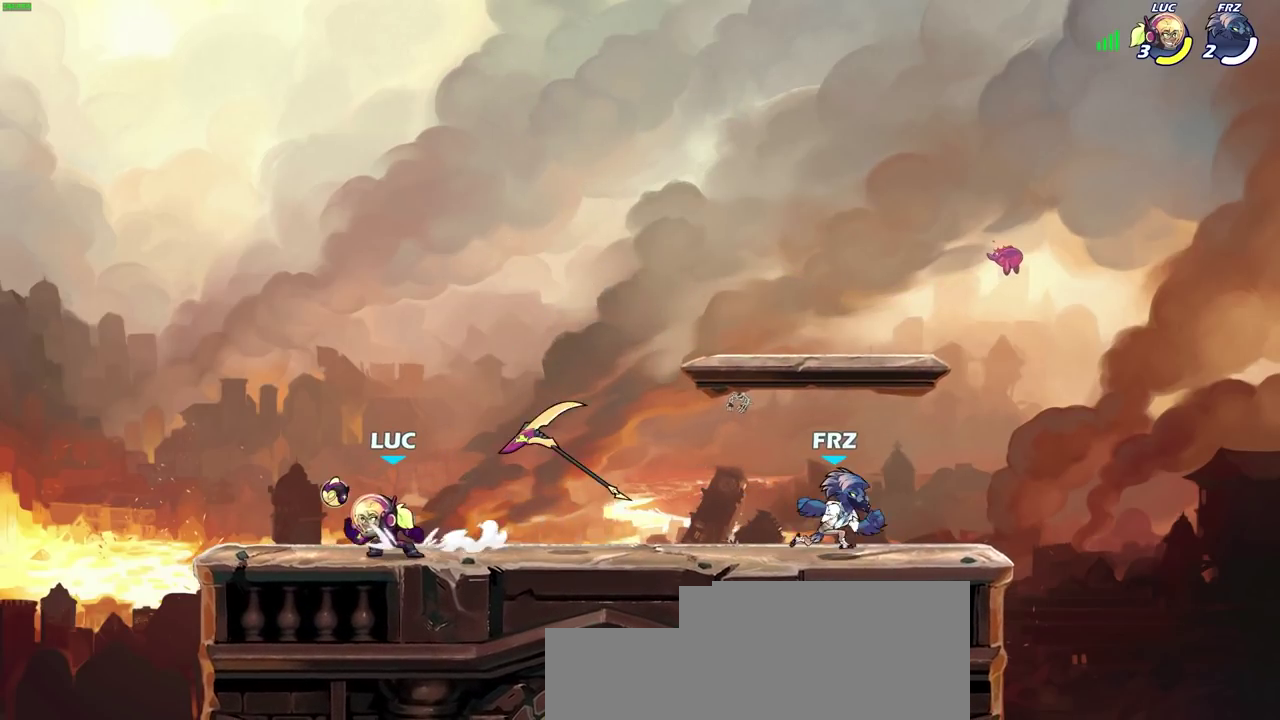
{"dt_ms": 500, "buttons": ["SQUARE"], "left_stick": "down", "right_stick": "center", "events": [[33, "left_stick", "right"], [200, "R2", "down"], [417, "R2", "up"], [500, "SQUARE", "down"], [500, "left_stick", "down"]]}
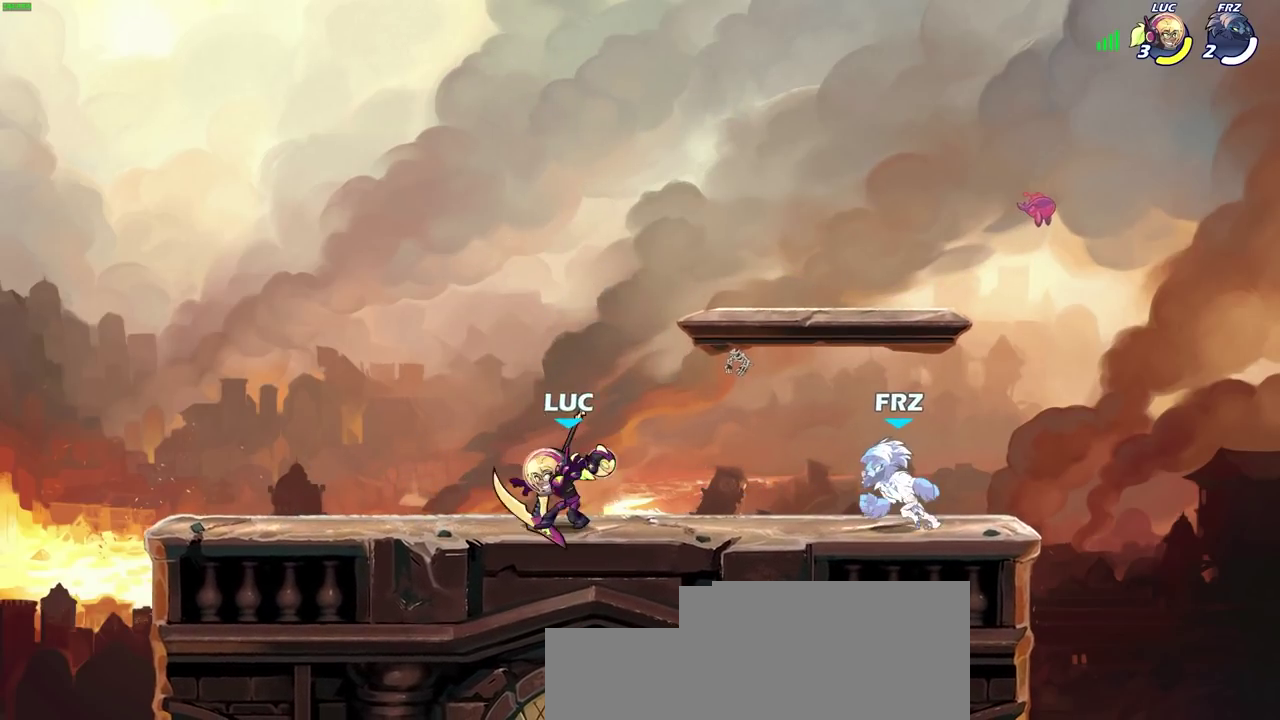
{"dt_ms": 300, "buttons": [], "left_stick": "center", "right_stick": "center", "events": [[83, "SQUARE", "up"], [150, "left_stick", "right"], [217, "left_stick", "center"]]}
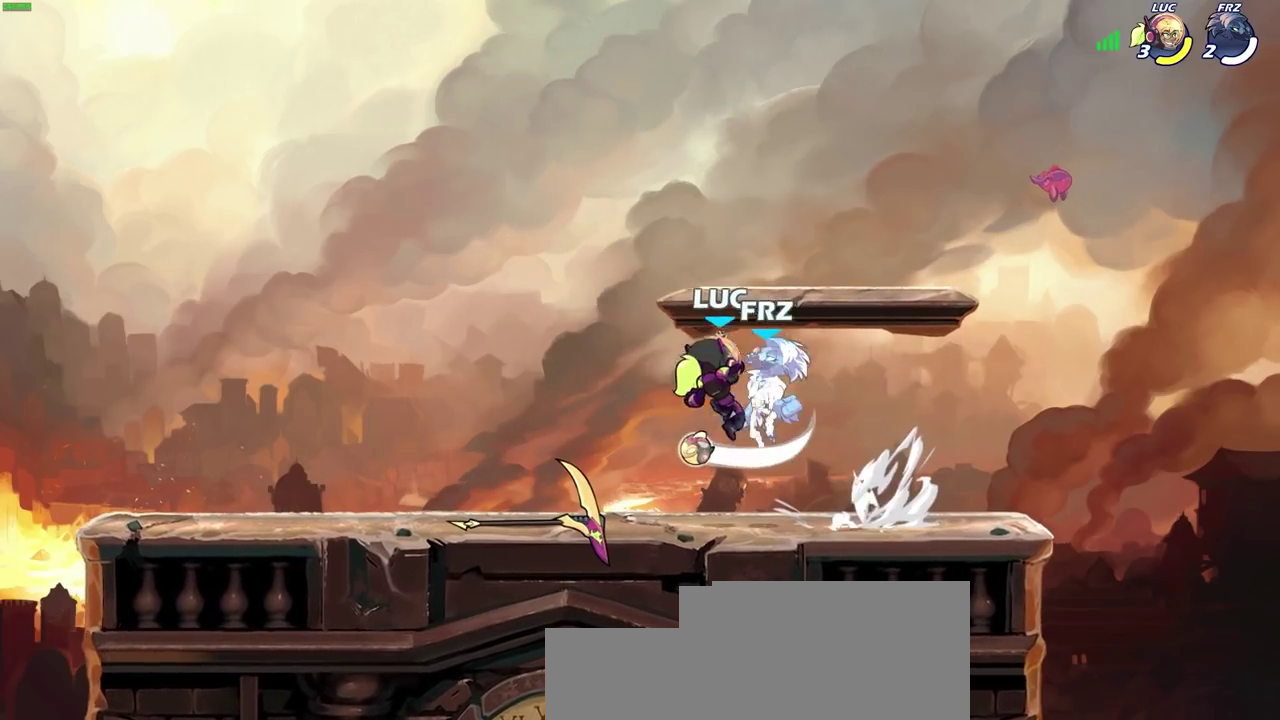
{"dt_ms": 300, "buttons": [], "left_stick": "right", "right_stick": "center", "events": [[200, "left_stick", "right"]]}
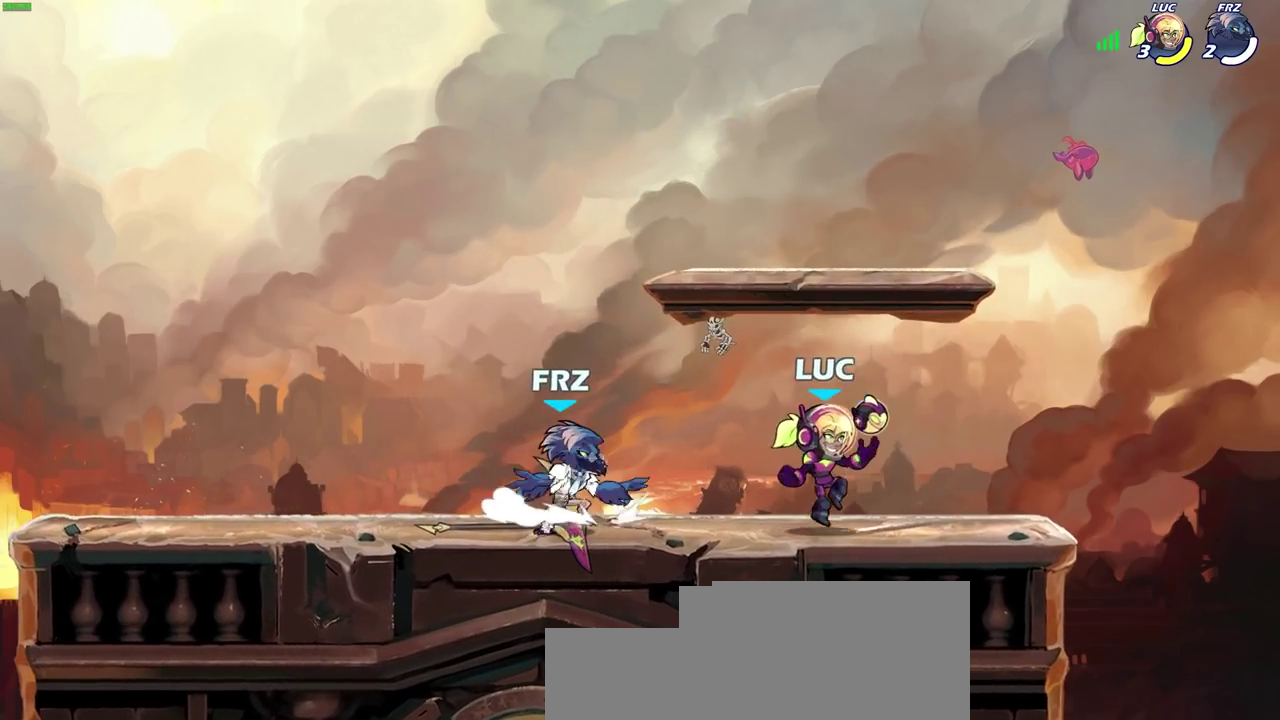
{"dt_ms": 700, "buttons": ["R2"], "left_stick": "down-left", "right_stick": "center", "events": [[283, "left_stick", "left"], [517, "R2", "down"], [533, "left_stick", "down-left"]]}
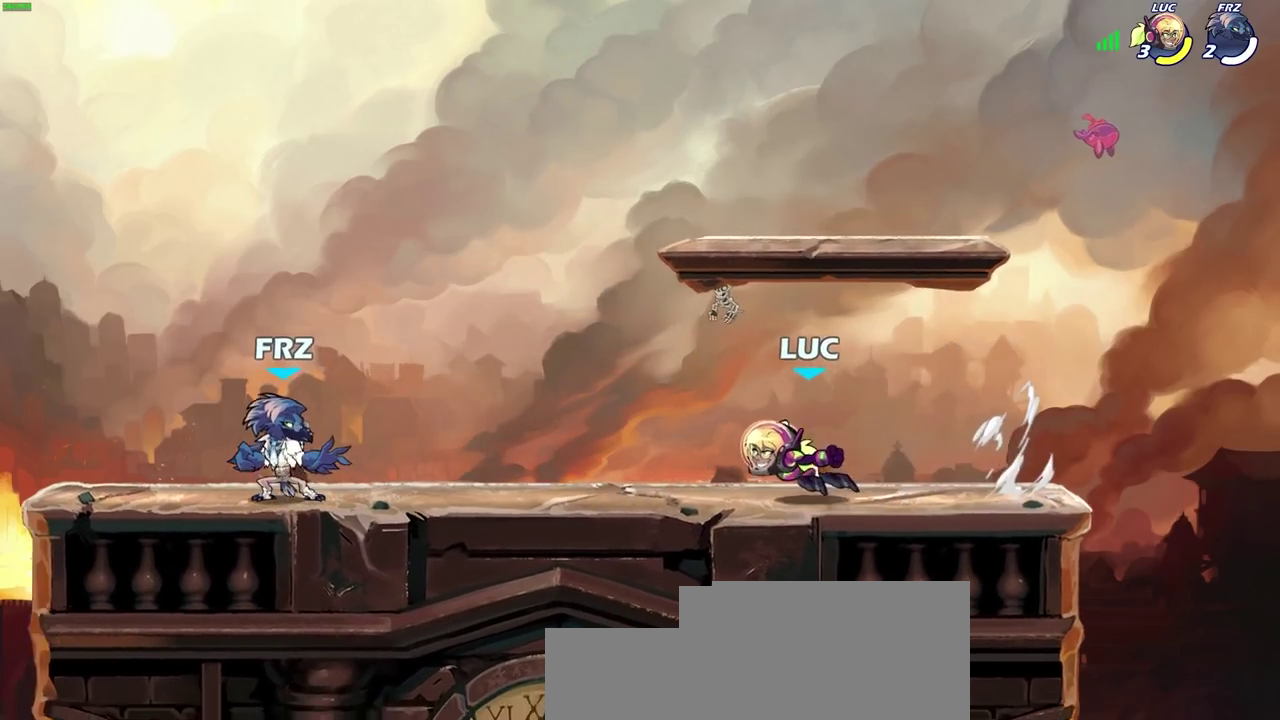
{"dt_ms": 700, "buttons": ["SQUARE"], "left_stick": "center", "right_stick": "center", "events": [[33, "R2", "up"], [83, "SQUARE", "down"], [183, "SQUARE", "up"], [300, "left_stick", "center"], [633, "SQUARE", "down"]]}
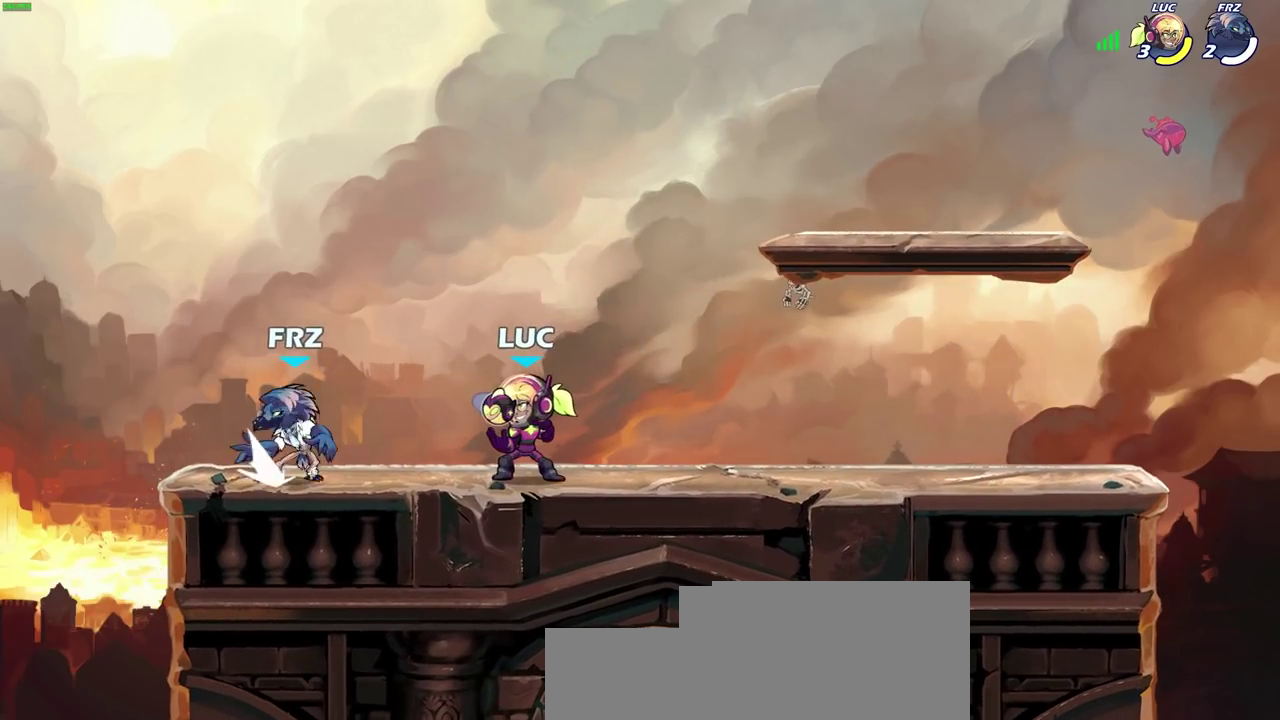
{"dt_ms": 300, "buttons": ["SQUARE"], "left_stick": "center", "right_stick": "center", "events": [[17, "SQUARE", "up"], [117, "SQUARE", "down"], [200, "SQUARE", "up"], [267, "SQUARE", "down"]]}
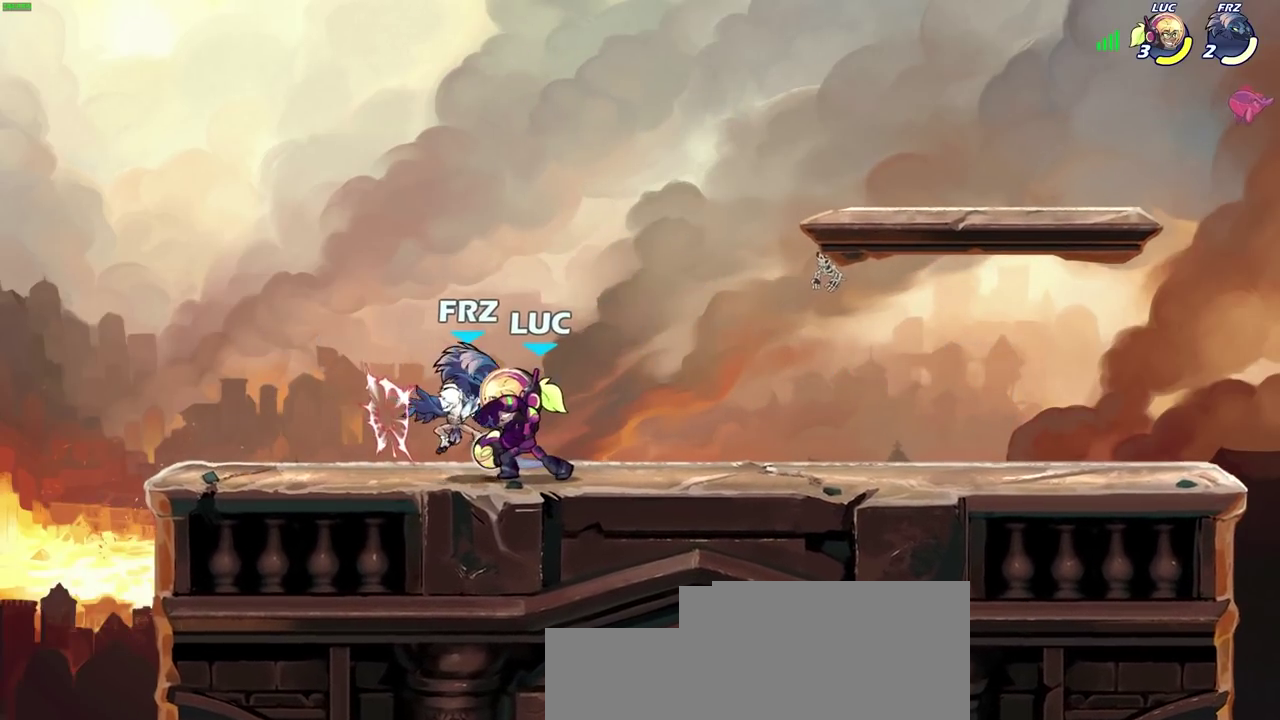
{"dt_ms": 300, "buttons": ["SQUARE"], "left_stick": "left", "right_stick": "center", "events": [[33, "SQUARE", "up"], [117, "SQUARE", "down"], [167, "left_stick", "left"], [183, "SQUARE", "up"], [267, "SQUARE", "down"]]}
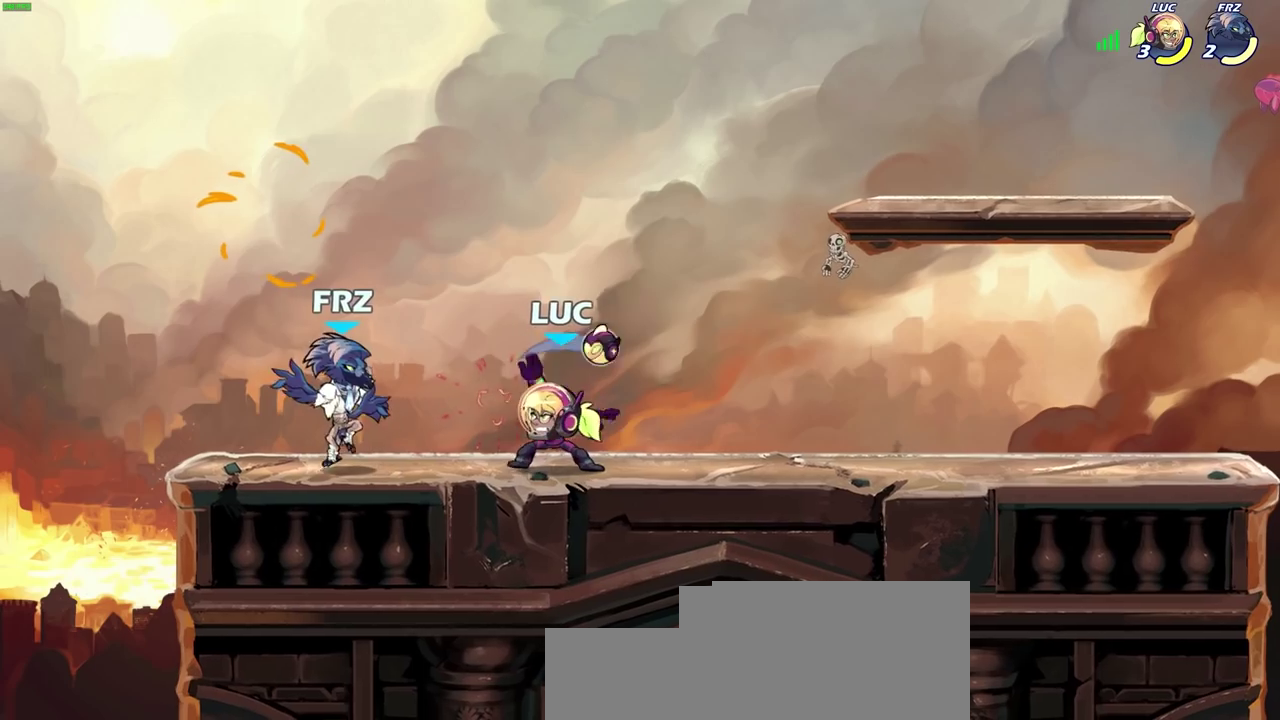
{"dt_ms": 600, "buttons": ["SQUARE"], "left_stick": "center", "right_stick": "center", "events": [[50, "SQUARE", "up"], [100, "left_stick", "center"], [583, "SQUARE", "down"]]}
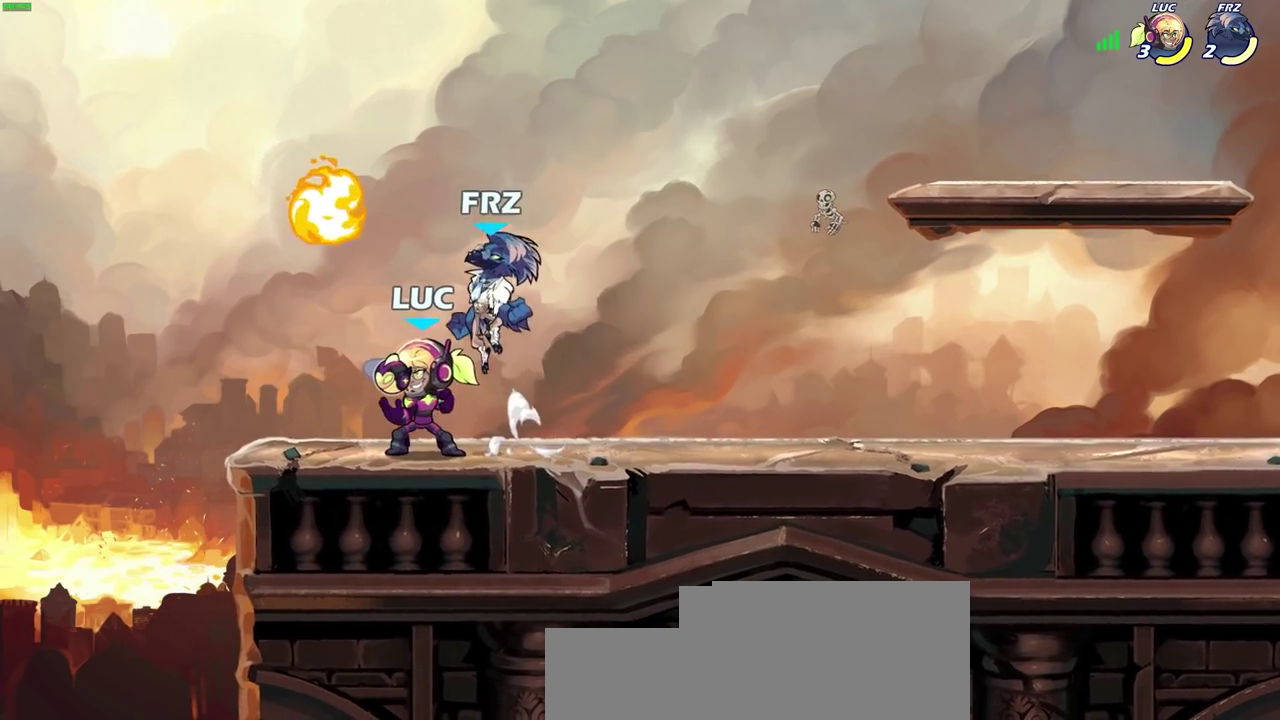
{"dt_ms": 600, "buttons": [], "left_stick": "left", "right_stick": "center", "events": [[67, "SQUARE", "up"], [167, "SQUARE", "down"], [250, "SQUARE", "up"], [333, "SQUARE", "down"], [433, "SQUARE", "up"], [567, "left_stick", "left"]]}
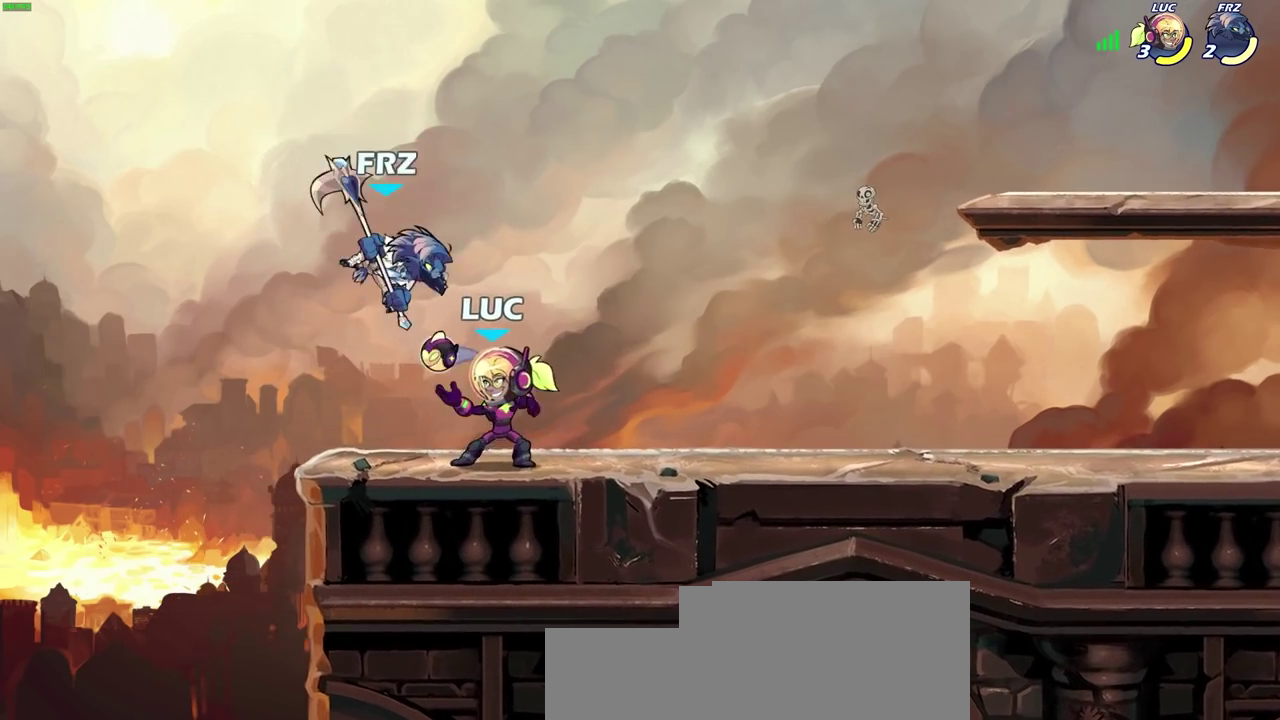
{"dt_ms": 500, "buttons": [], "left_stick": "center", "right_stick": "center", "events": [[50, "CROSS", "down"], [100, "R2", "down"], [100, "left_stick", "up-right"], [183, "CROSS", "up"], [283, "R2", "up"], [317, "left_stick", "center"]]}
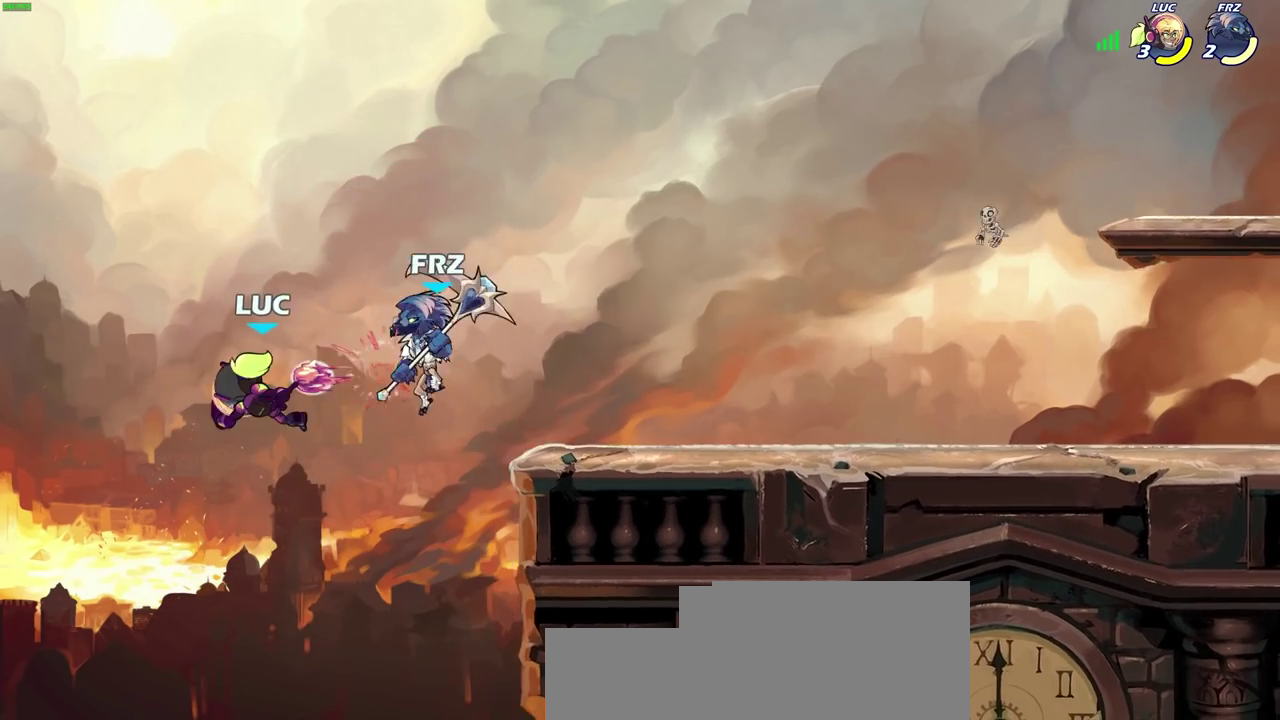
{"dt_ms": 700, "buttons": [], "left_stick": "right", "right_stick": "center", "events": [[67, "left_stick", "down-right"], [133, "left_stick", "up"], [200, "R2", "down"], [233, "left_stick", "up-right"], [400, "R2", "up"], [417, "left_stick", "right"], [517, "CROSS", "down"], [683, "CROSS", "up"]]}
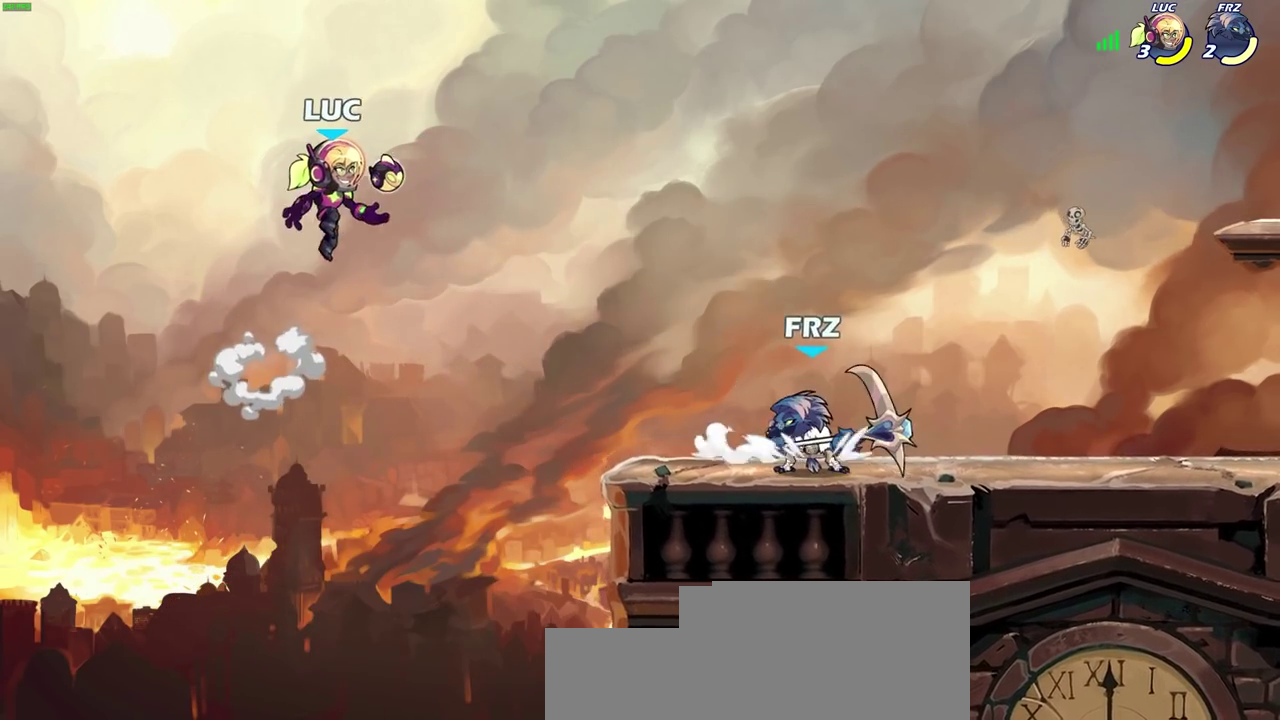
{"dt_ms": 300, "buttons": [], "left_stick": "left", "right_stick": "center", "events": [[267, "left_stick", "left"]]}
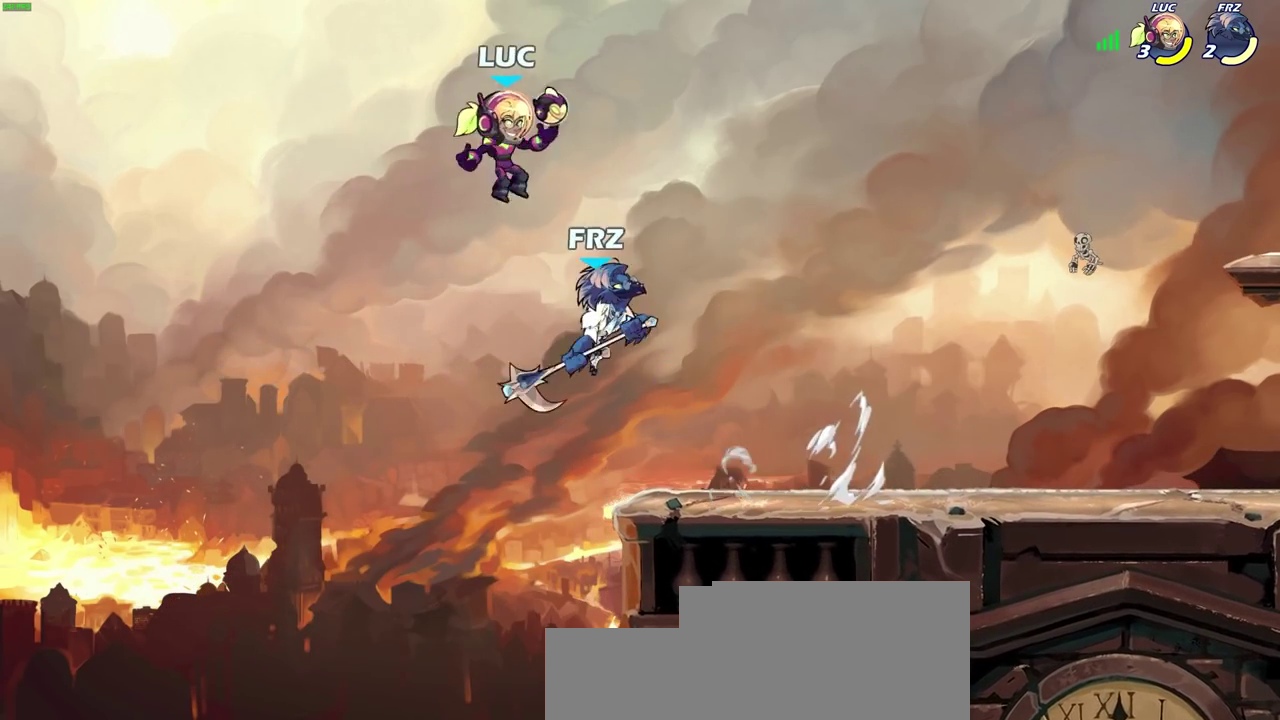
{"dt_ms": 400, "buttons": [], "left_stick": "right", "right_stick": "center", "events": [[267, "left_stick", "up-right"], [350, "left_stick", "right"]]}
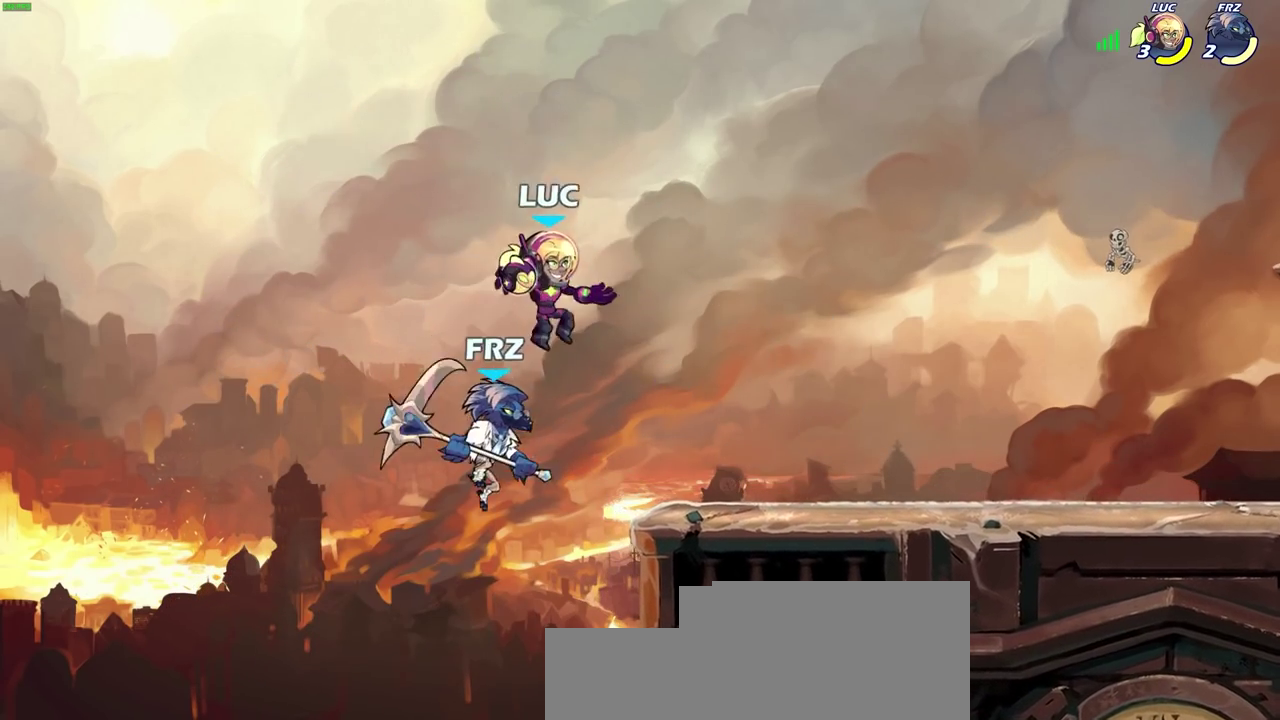
{"dt_ms": 600, "buttons": [], "left_stick": "down", "right_stick": "center", "events": [[117, "CROSS", "down"], [233, "left_stick", "up-right"], [300, "CROSS", "up"], [450, "left_stick", "up-left"], [517, "left_stick", "left"], [600, "left_stick", "down"]]}
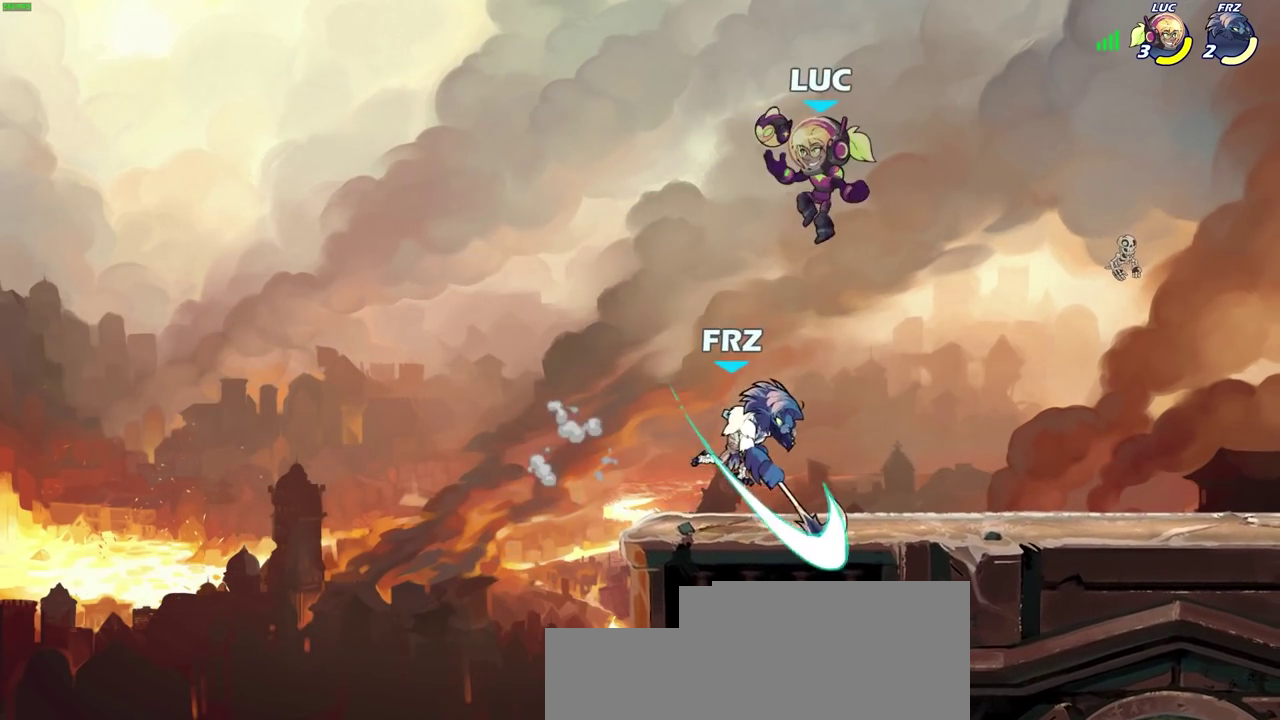
{"dt_ms": 600, "buttons": [], "left_stick": "center", "right_stick": "center", "events": [[67, "left_stick", "down-right"], [200, "left_stick", "center"], [317, "left_stick", "left"], [383, "SQUARE", "down"], [433, "left_stick", "center"], [467, "SQUARE", "up"]]}
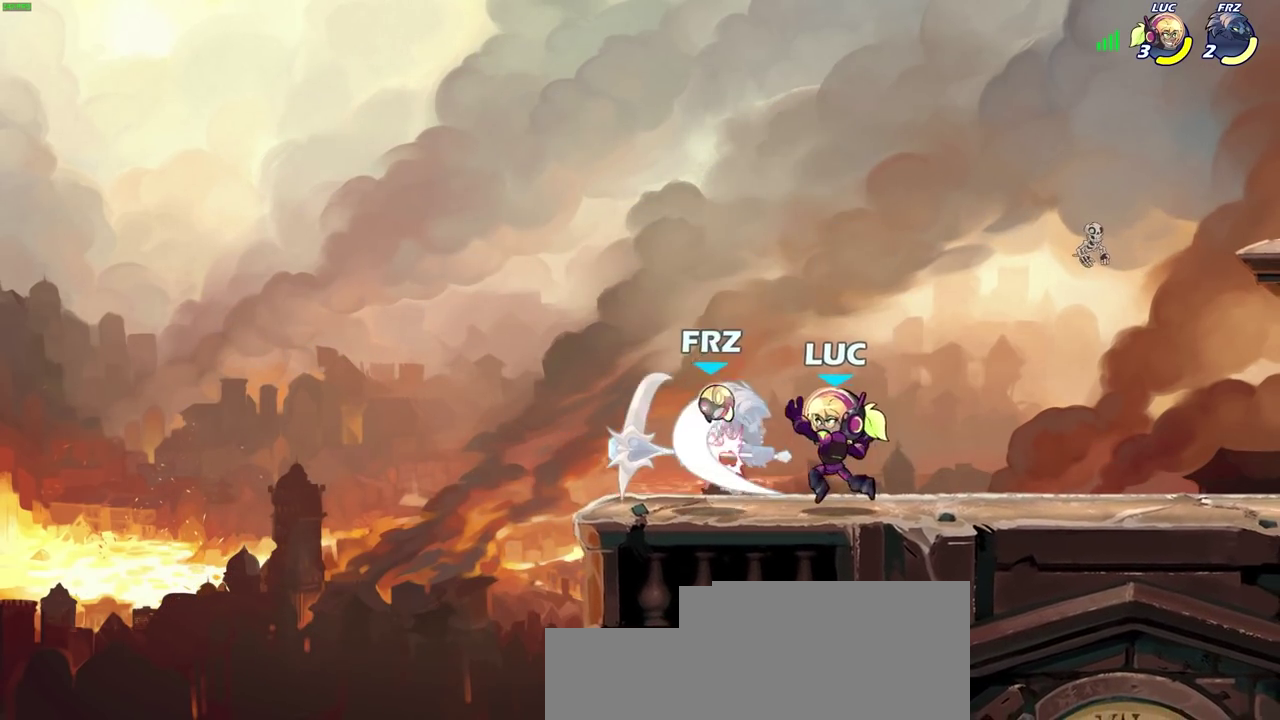
{"dt_ms": 600, "buttons": [], "left_stick": "center", "right_stick": "center", "events": []}
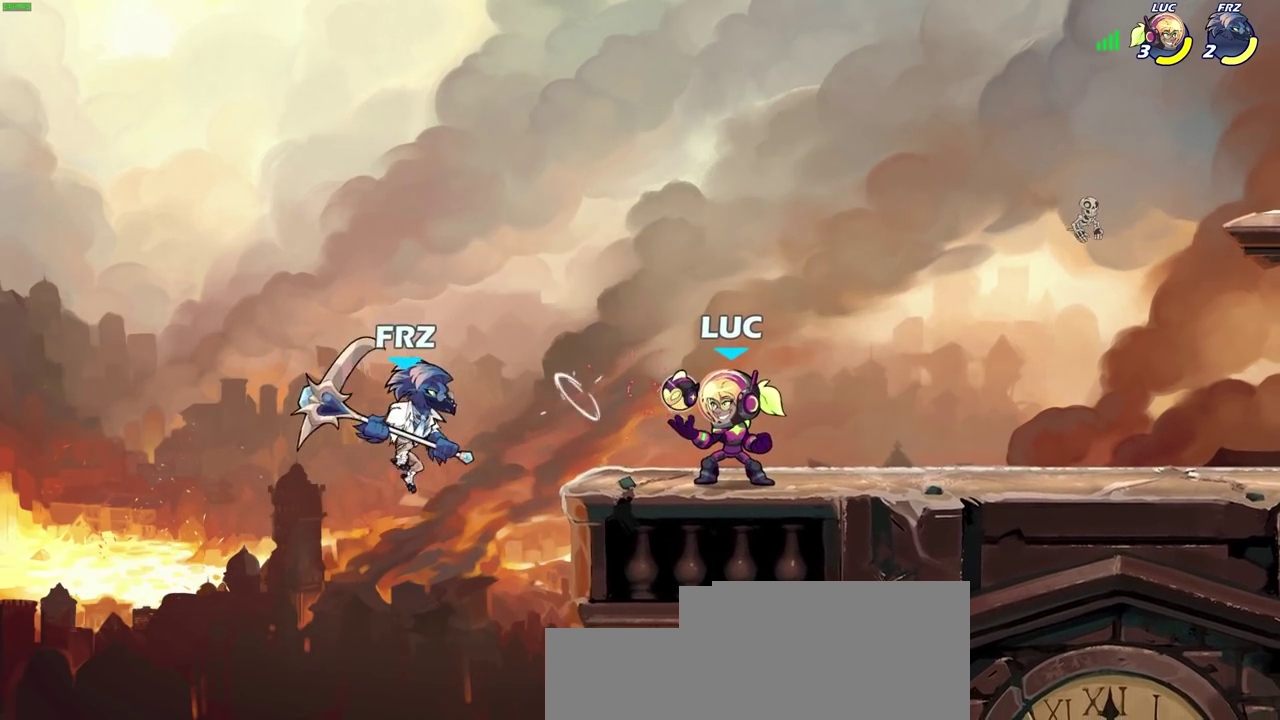
{"dt_ms": 300, "buttons": ["CIRCLE"], "left_stick": "down", "right_stick": "center", "events": [[217, "left_stick", "down"], [267, "CIRCLE", "down"]]}
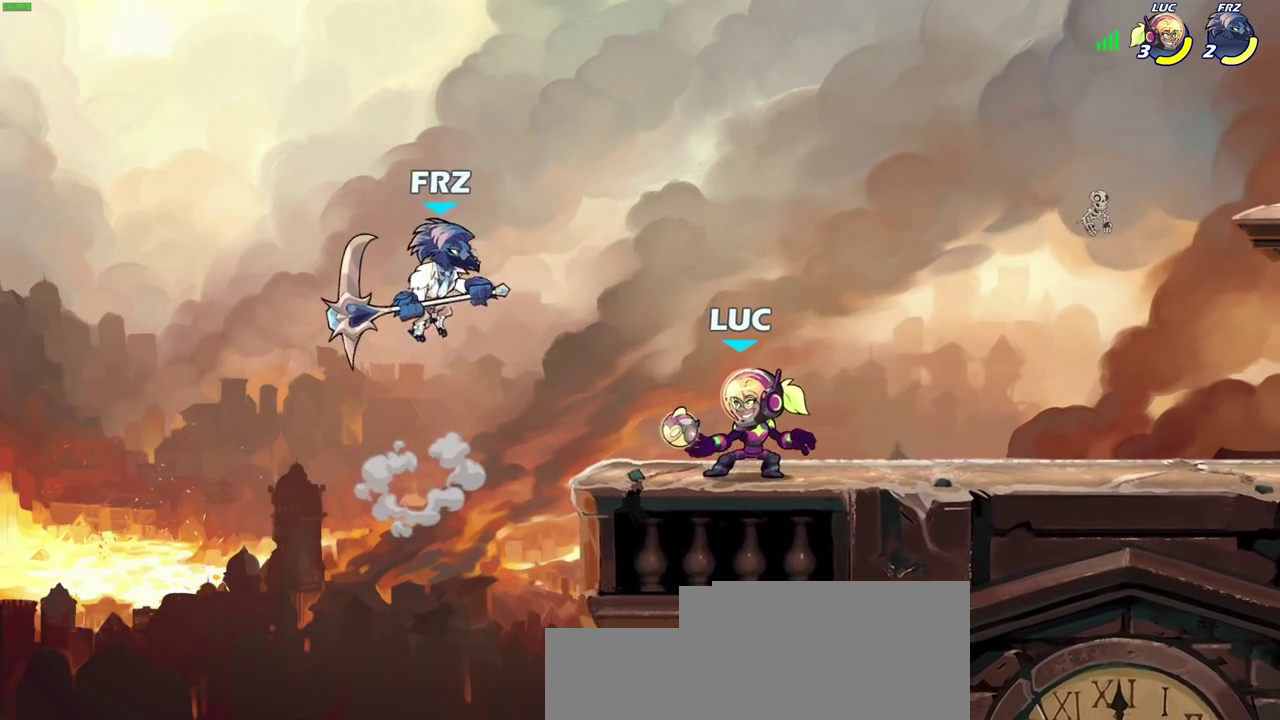
{"dt_ms": 300, "buttons": [], "left_stick": "left", "right_stick": "center", "events": [[50, "left_stick", "down-left"], [67, "CIRCLE", "up"], [150, "left_stick", "left"]]}
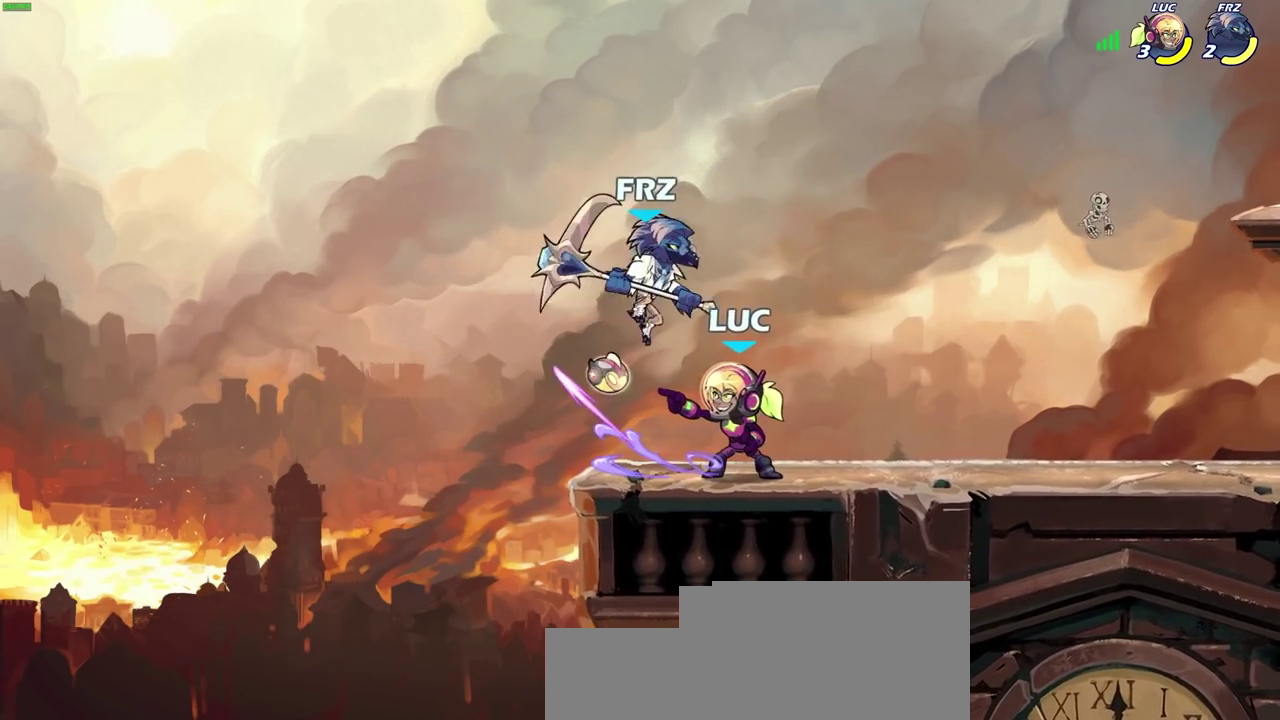
{"dt_ms": 500, "buttons": [], "left_stick": "up-right", "right_stick": "center", "events": [[417, "left_stick", "up"], [467, "left_stick", "up-right"]]}
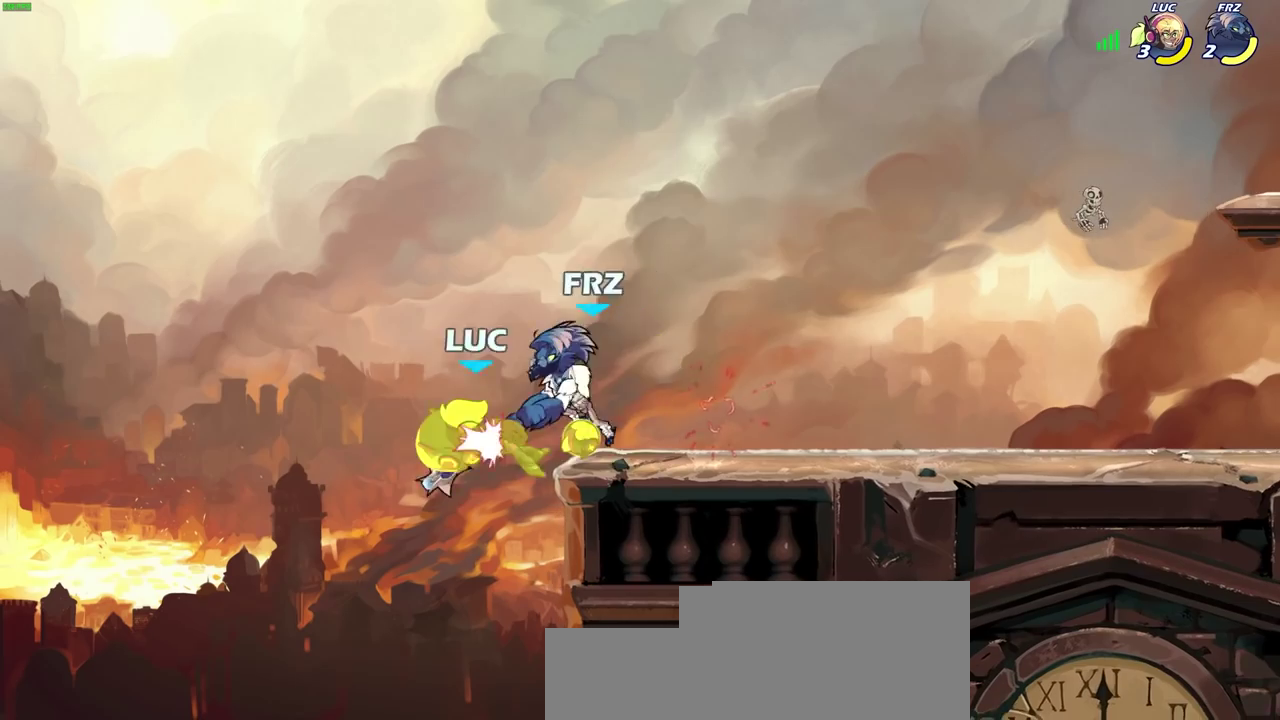
{"dt_ms": 600, "buttons": [], "left_stick": "up-right", "right_stick": "center", "events": [[33, "left_stick", "center"], [150, "left_stick", "right"], [217, "left_stick", "up-left"], [333, "R2", "down"], [417, "left_stick", "up-right"], [567, "R2", "up"]]}
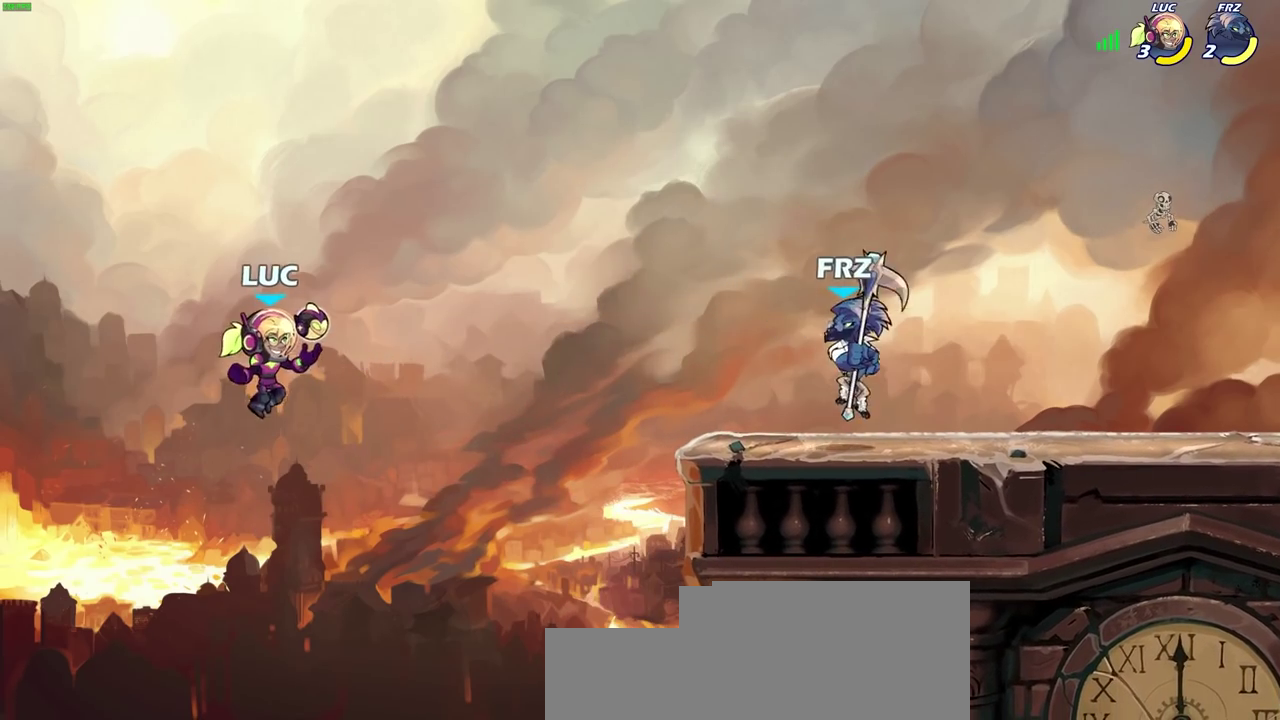
{"dt_ms": 600, "buttons": [], "left_stick": "right", "right_stick": "center", "events": [[33, "left_stick", "right"], [67, "CROSS", "down"], [233, "CROSS", "up"], [317, "CIRCLE", "down"], [433, "CIRCLE", "up"]]}